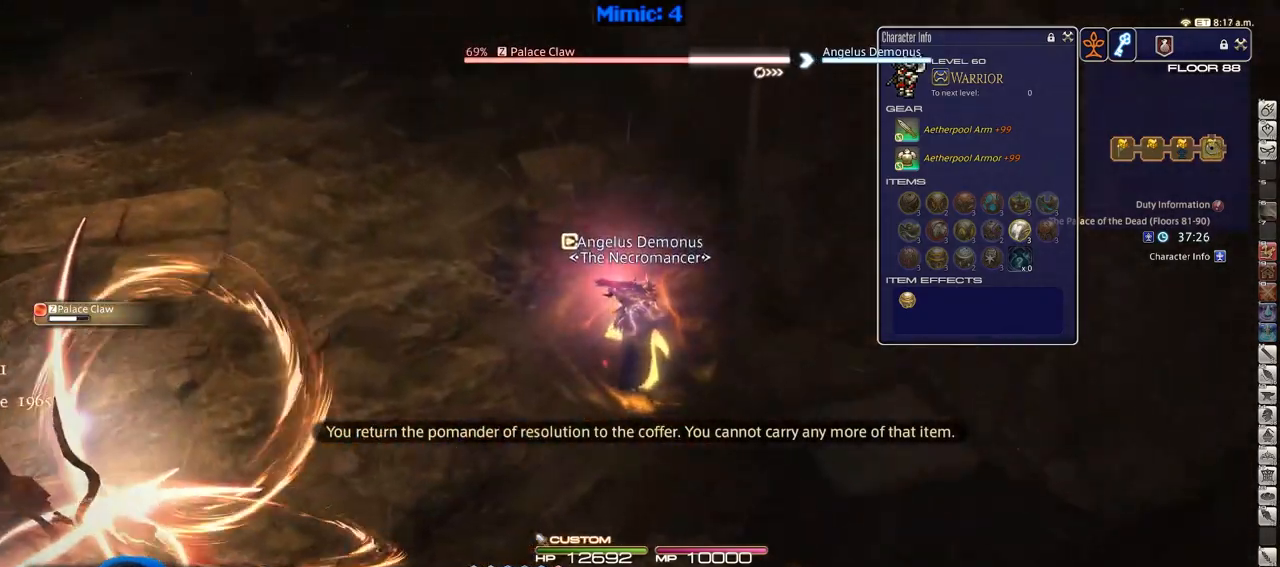
Gameplay with keyboard; each line is a JSON object with the keys held at the frame after it. "events" lists presses ("down") and releases ("up") of ".", "/", "0", "1", "2", "3", "4", "5", "6", "7", "8", "9", "a", "alt_l", "alt_r", "b", "backslash", "backspace", "c", "caps_lock", "comma", "ctrl_l", "ctrl_r", "d", "down", "e", "equals", "escape", "f", "f1", "f10", "f11", "f12", "f2", "f3", "f4", "f5", "f6", "f7", "f8", "f9", "g", "h", "i", "j", "k", "l", "lbracket", "left", "m", "minus", "n", "o", "p", "q", "quote", "r", "rbracket", "return", "right", "s", "semicolon", "shift_l", "shift_r", "space", "super", "t", "tab", "tilde", "u", "up", "v", "w", "x", "y" and "z" between this image and that frame as [ms after this image, input, new state], when the widget could be followed in between. No other keys are recorded. Mouse input is not recorded.
{"keys": ["rbracket", "w"], "events": [[417, "rbracket", "down"]]}
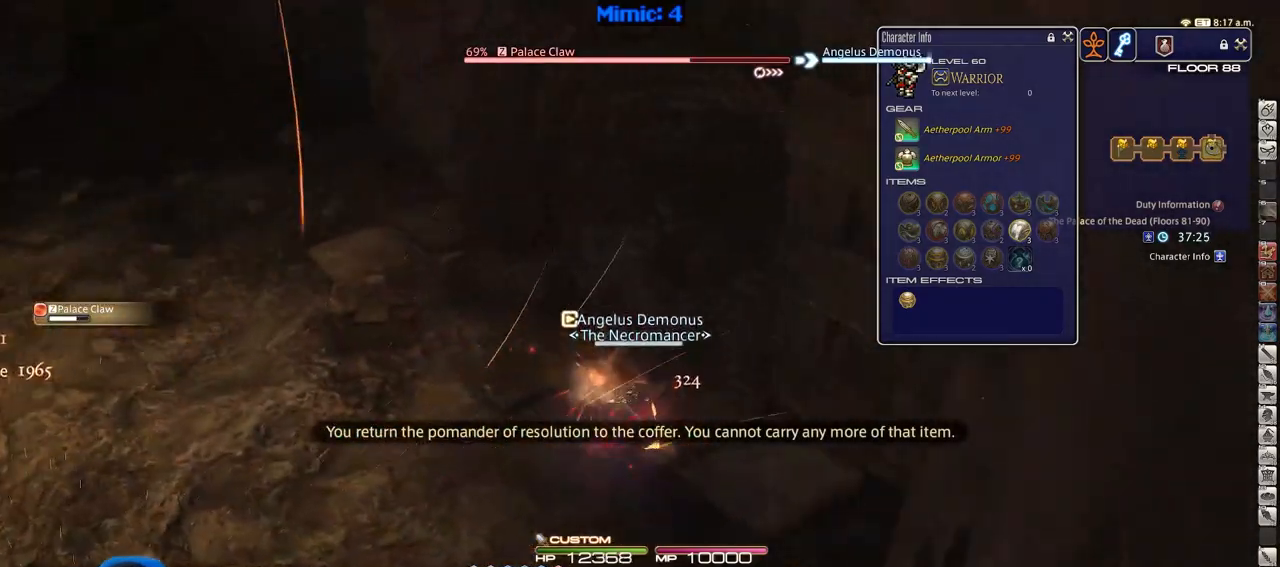
{"keys": ["a", "rbracket", "w"], "events": [[184, "a", "down"]]}
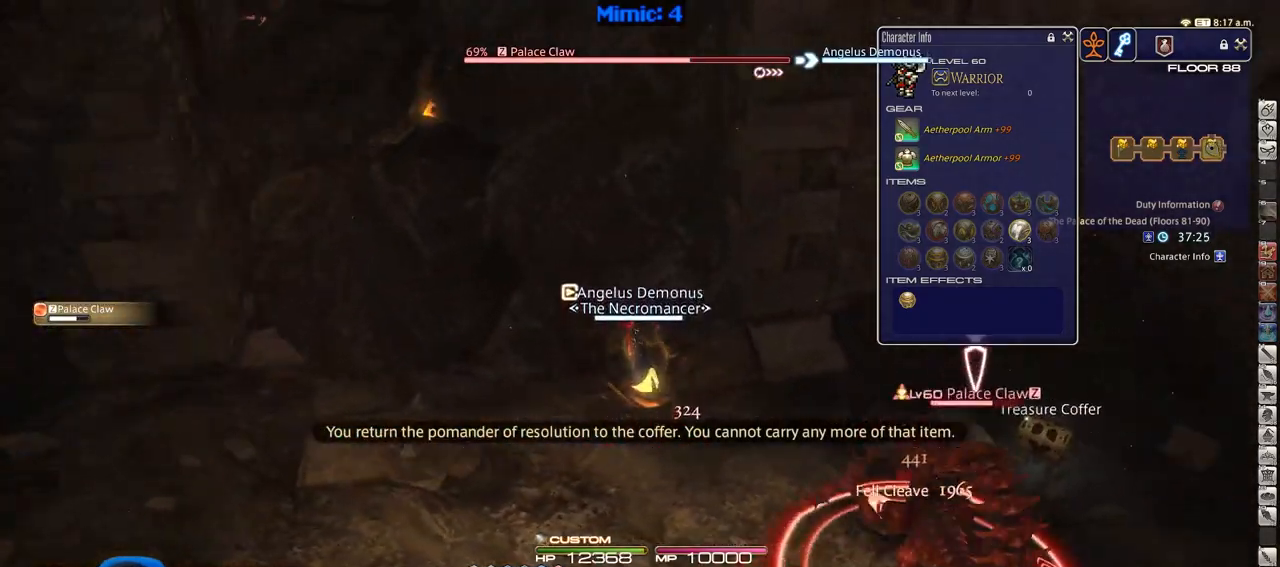
{"keys": ["d", "w"], "events": [[67, "a", "up"], [67, "w", "up"], [250, "rbracket", "up"], [350, "d", "down"], [400, "w", "down"]]}
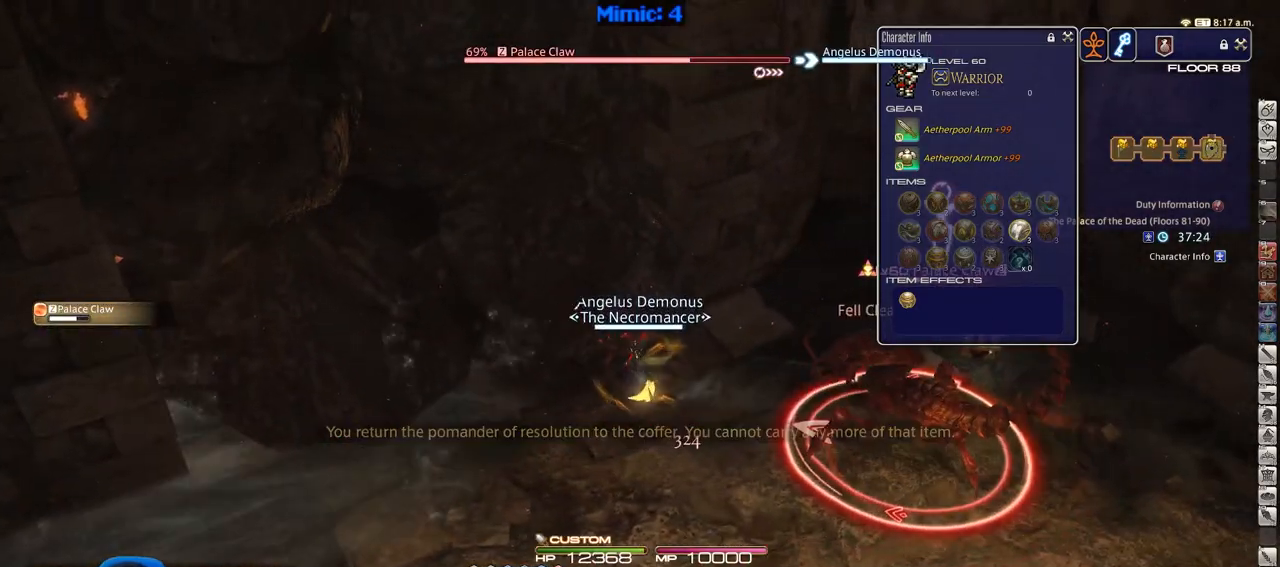
{"keys": ["1", "w"], "events": [[34, "1", "down"], [34, "rbracket", "down"], [134, "1", "up"], [134, "rbracket", "up"], [167, "1", "down"], [217, "1", "up"], [267, "1", "down"], [317, "d", "up"], [451, "1", "up"], [501, "1", "down"]]}
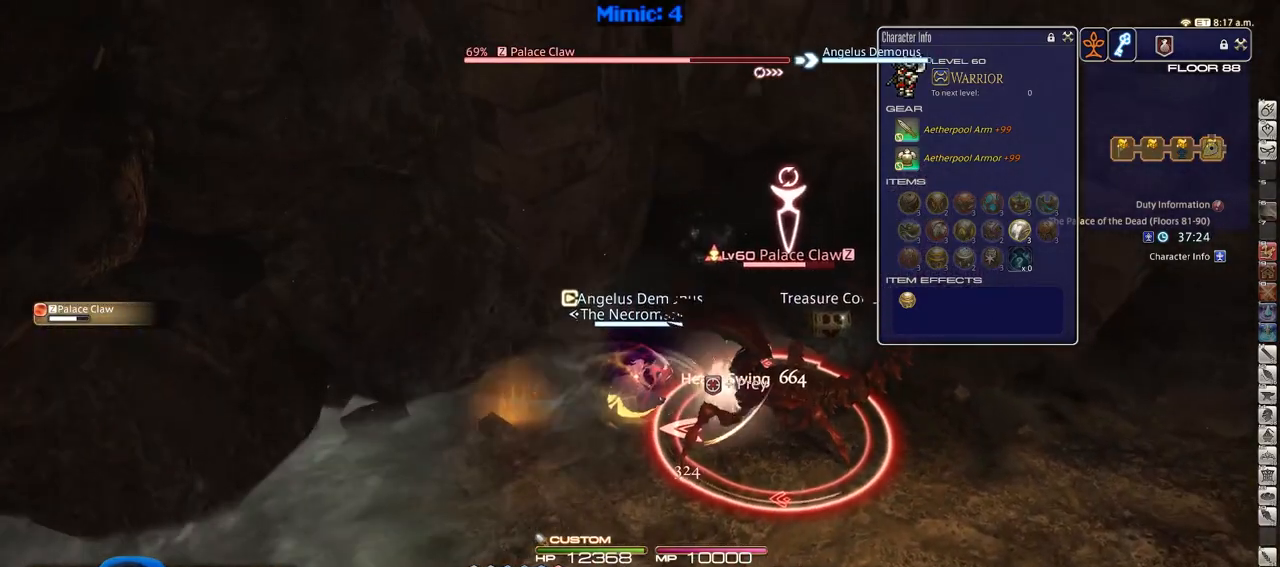
{"keys": ["a", "rbracket", "s"], "events": [[100, "1", "up"], [233, "a", "down"], [333, "w", "up"], [383, "rbracket", "down"], [467, "s", "down"]]}
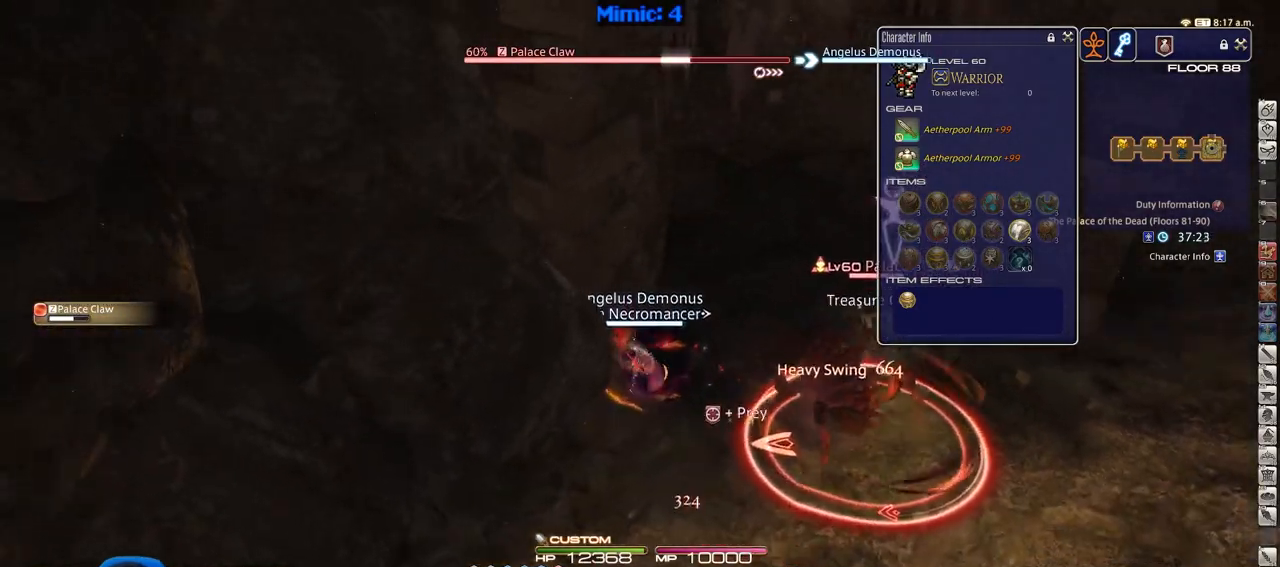
{"keys": [], "events": [[17, "a", "up"], [17, "d", "down"], [17, "rbracket", "up"], [67, "s", "up"], [150, "d", "up"]]}
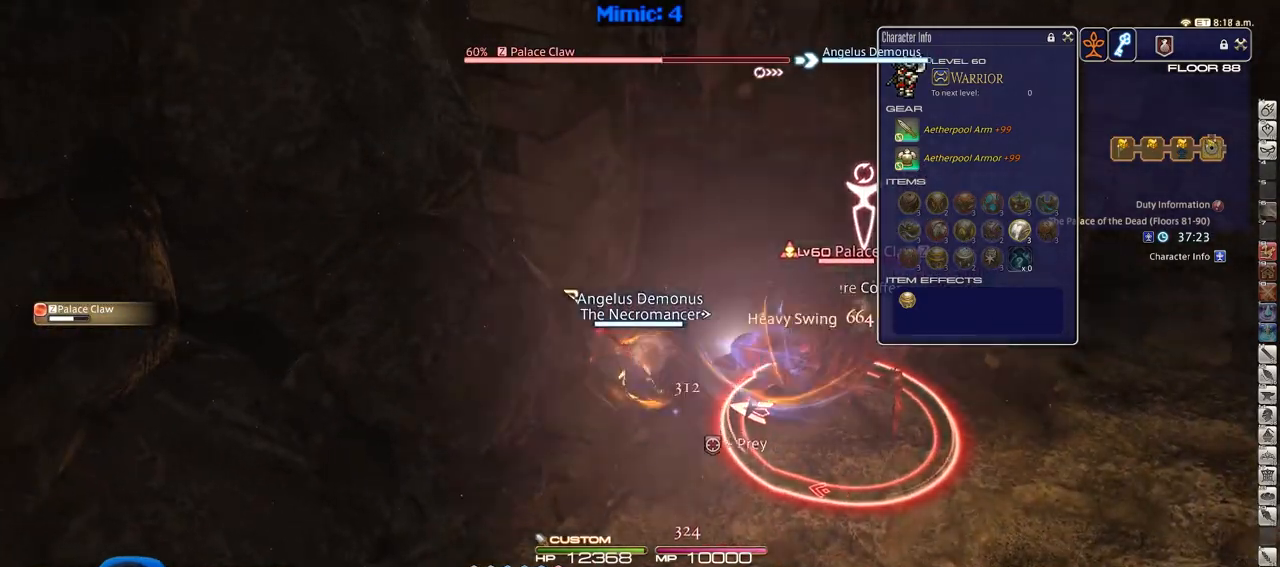
{"keys": [], "events": [[217, "minus", "down"], [317, "minus", "up"], [317, "s", "down"], [367, "d", "down"], [450, "d", "up"], [450, "s", "up"]]}
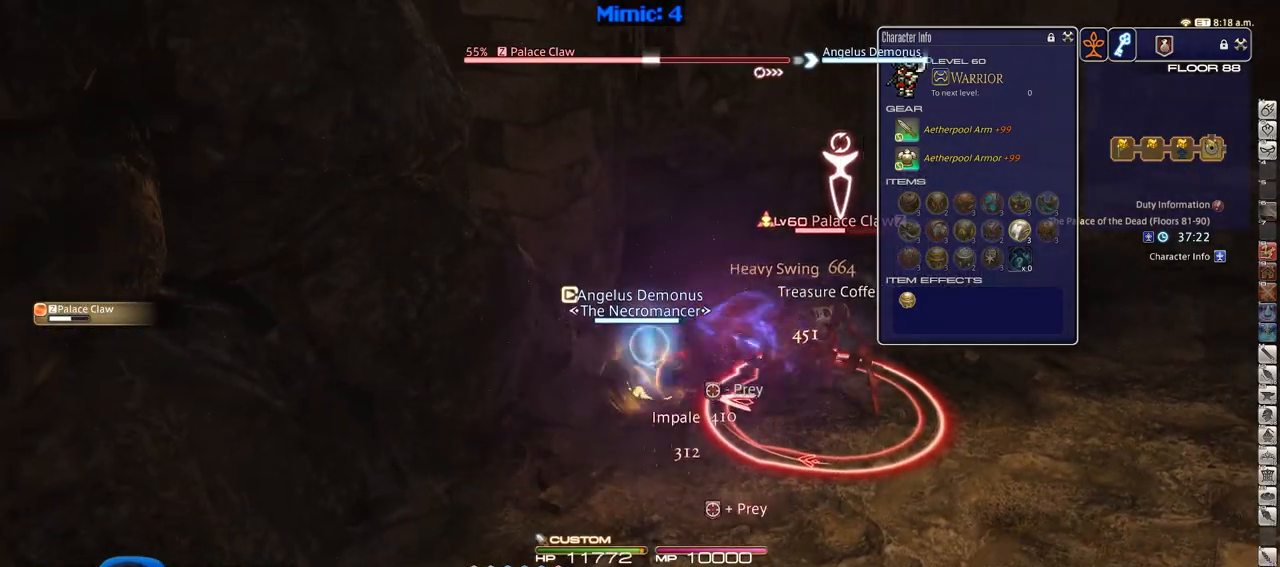
{"keys": ["2"], "events": [[50, "lbracket", "down"], [150, "lbracket", "up"], [334, "2", "down"], [417, "2", "up"], [467, "2", "down"]]}
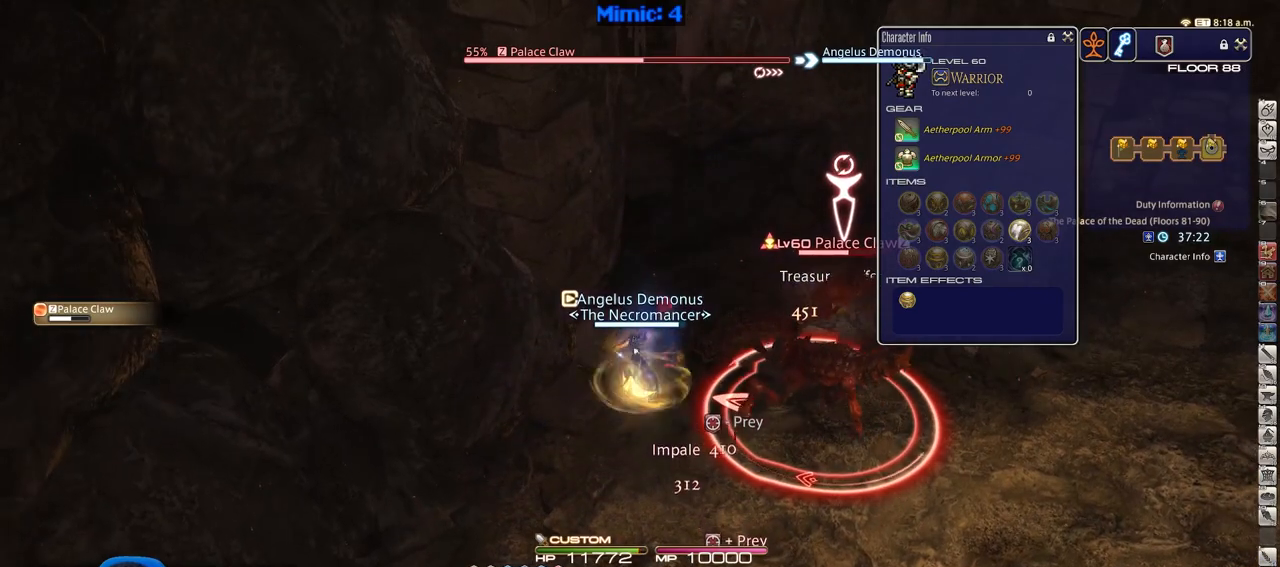
{"keys": ["p"], "events": [[50, "2", "up"], [133, "p", "down"]]}
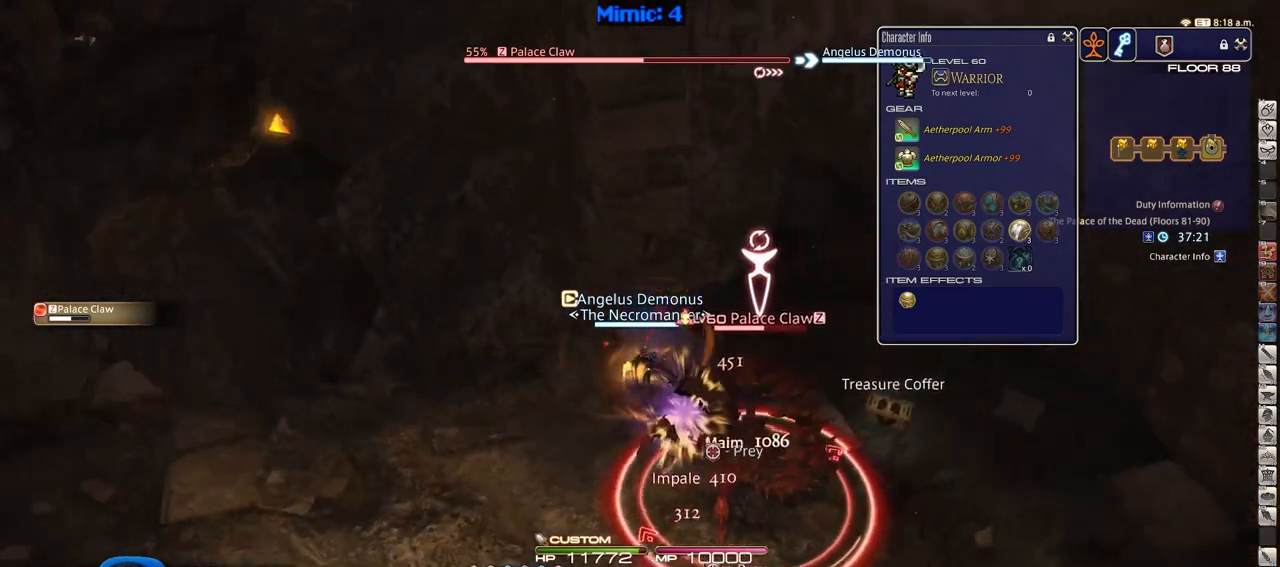
{"keys": ["a", "p", "w"], "events": [[67, "minus", "down"], [150, "minus", "up"], [301, "a", "down"], [351, "w", "down"]]}
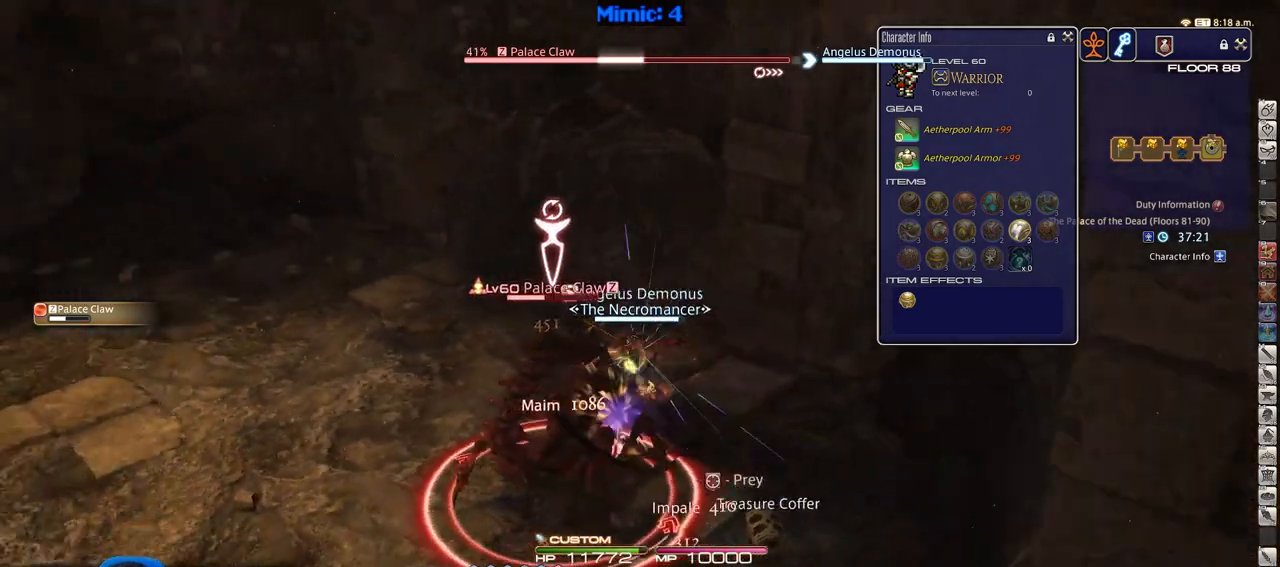
{"keys": ["d", "rbracket", "s"], "events": [[33, "p", "up"], [33, "rbracket", "down"], [317, "w", "up"], [400, "s", "down"], [500, "a", "up"], [500, "d", "down"]]}
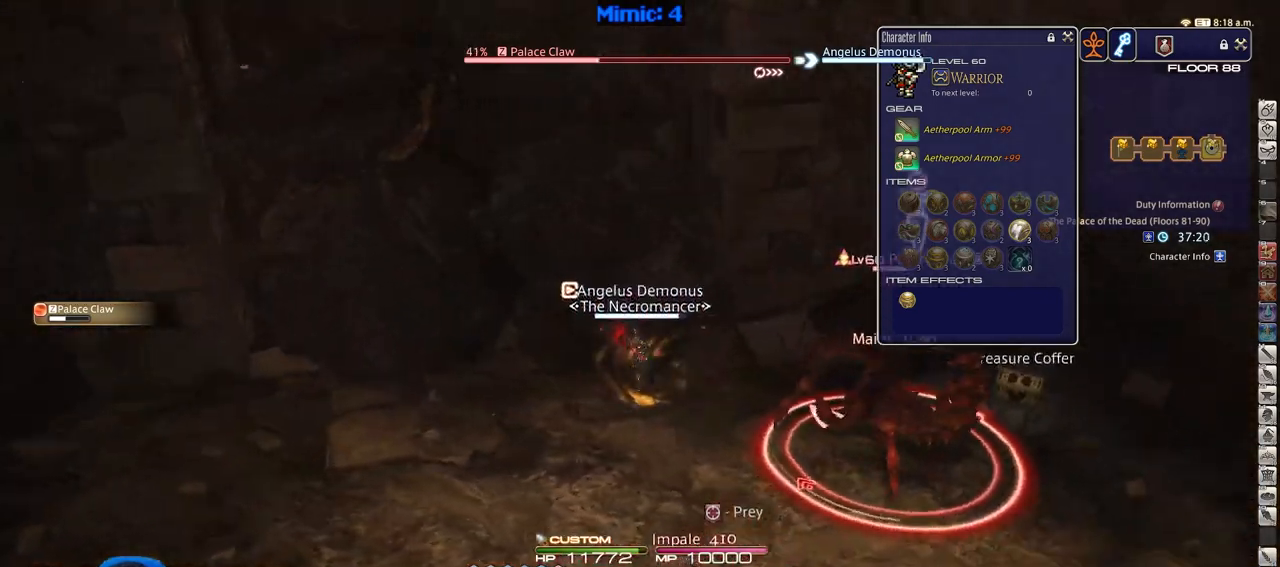
{"keys": ["d", "rbracket", "w"], "events": [[50, "s", "up"], [134, "d", "up"], [234, "w", "down"], [384, "d", "down"], [384, "rbracket", "up"], [384, "w", "up"], [417, "rbracket", "down"], [417, "w", "down"]]}
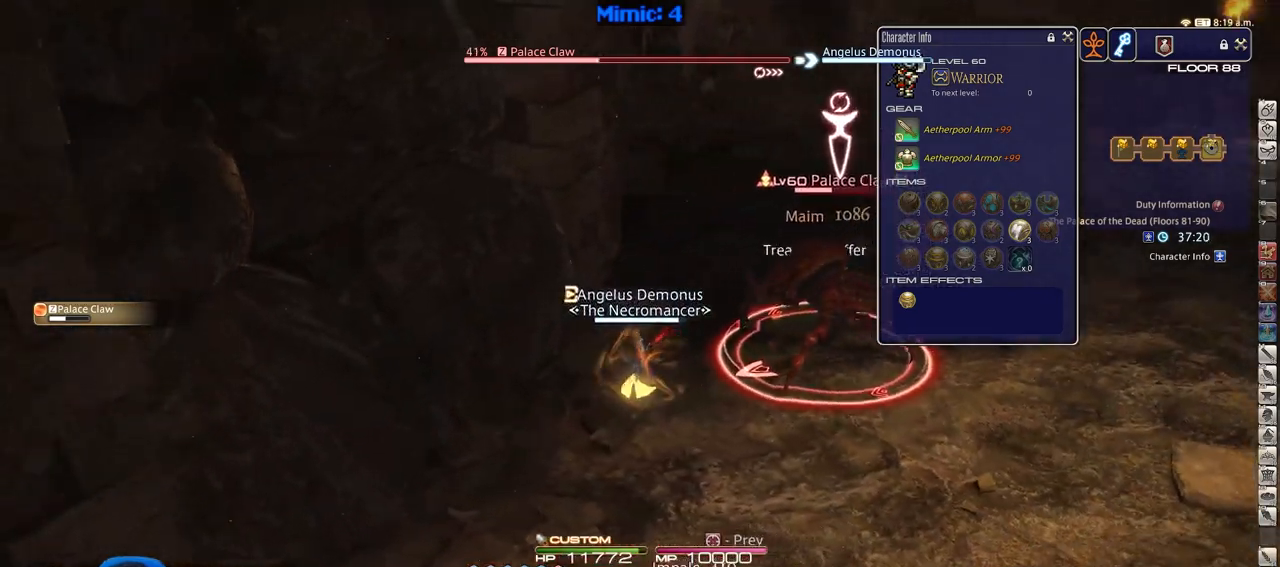
{"keys": ["alt_r"], "events": [[16, "d", "up"], [200, "rbracket", "up"], [300, "w", "up"], [434, "alt_r", "down"]]}
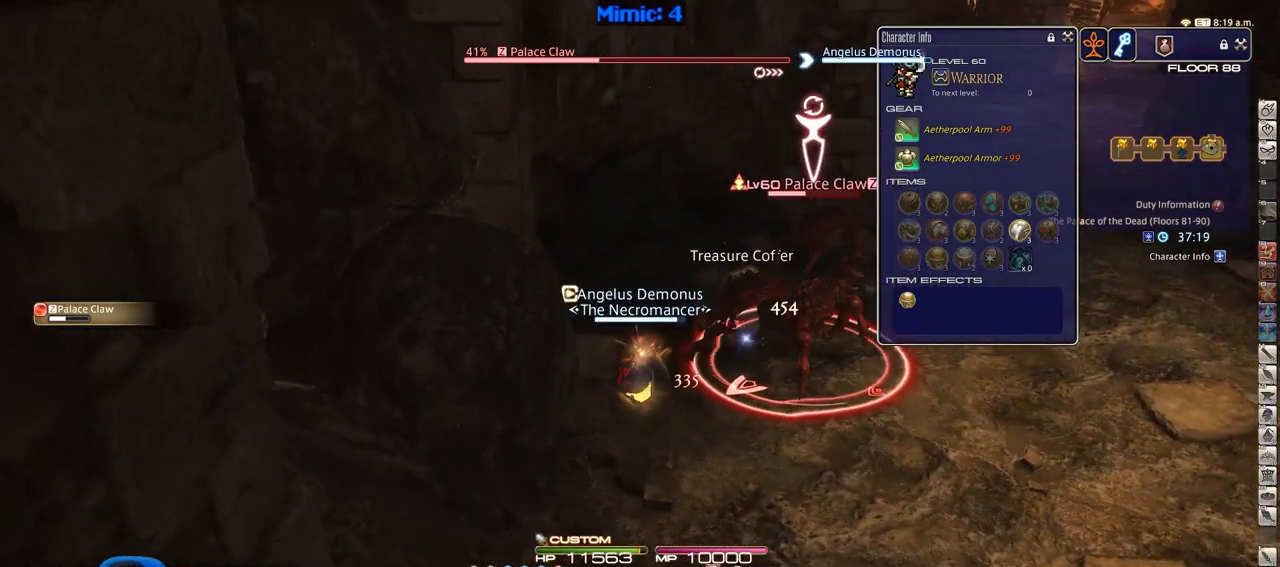
{"keys": [], "events": [[34, "3", "down"], [134, "3", "up"], [167, "alt_r", "up"]]}
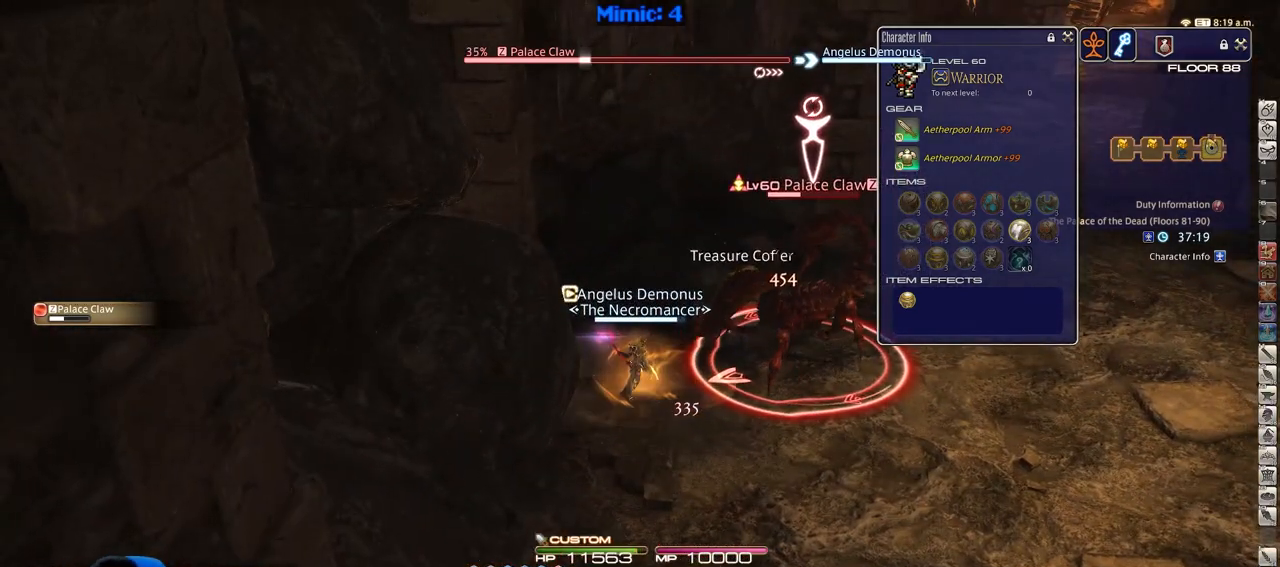
{"keys": [], "events": []}
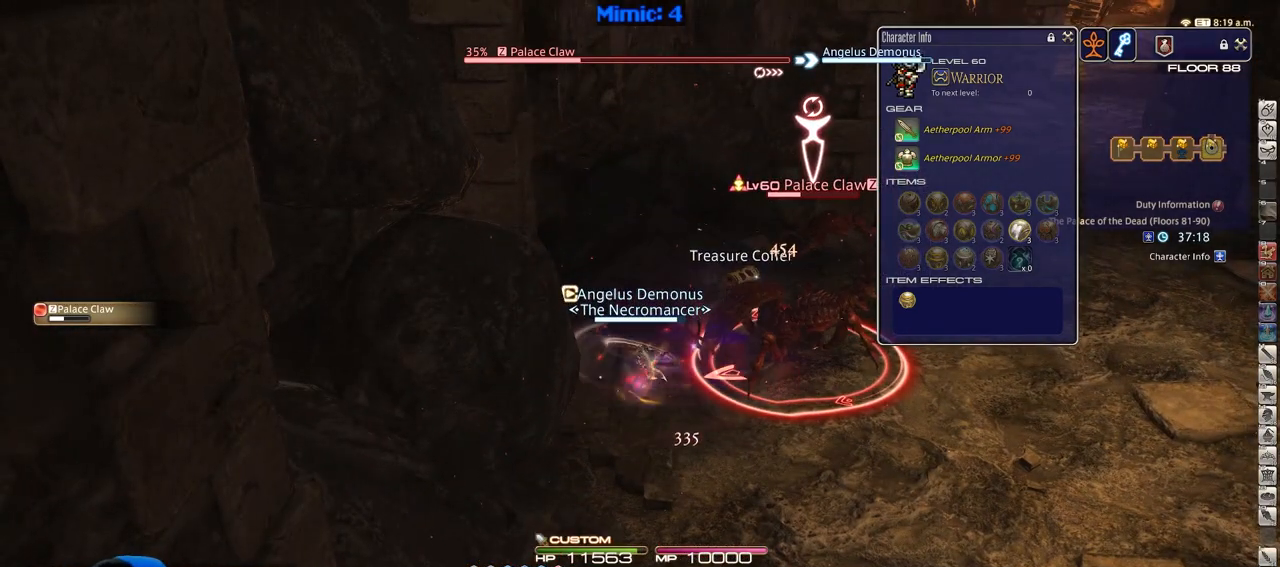
{"keys": ["p"], "events": [[133, "p", "down"]]}
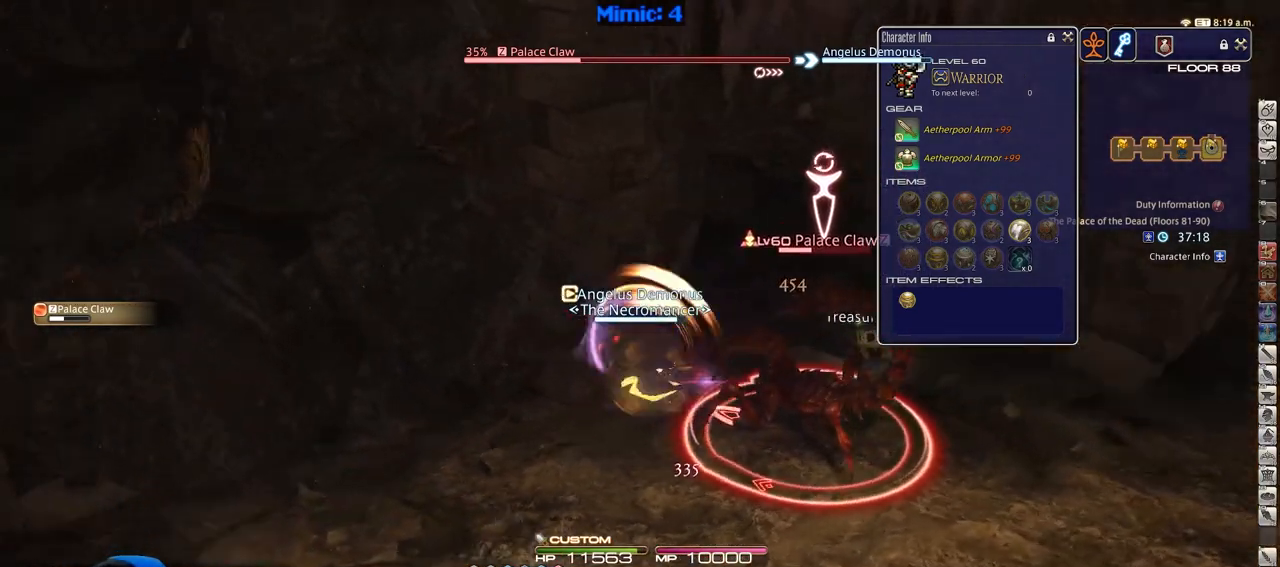
{"keys": ["p"], "events": []}
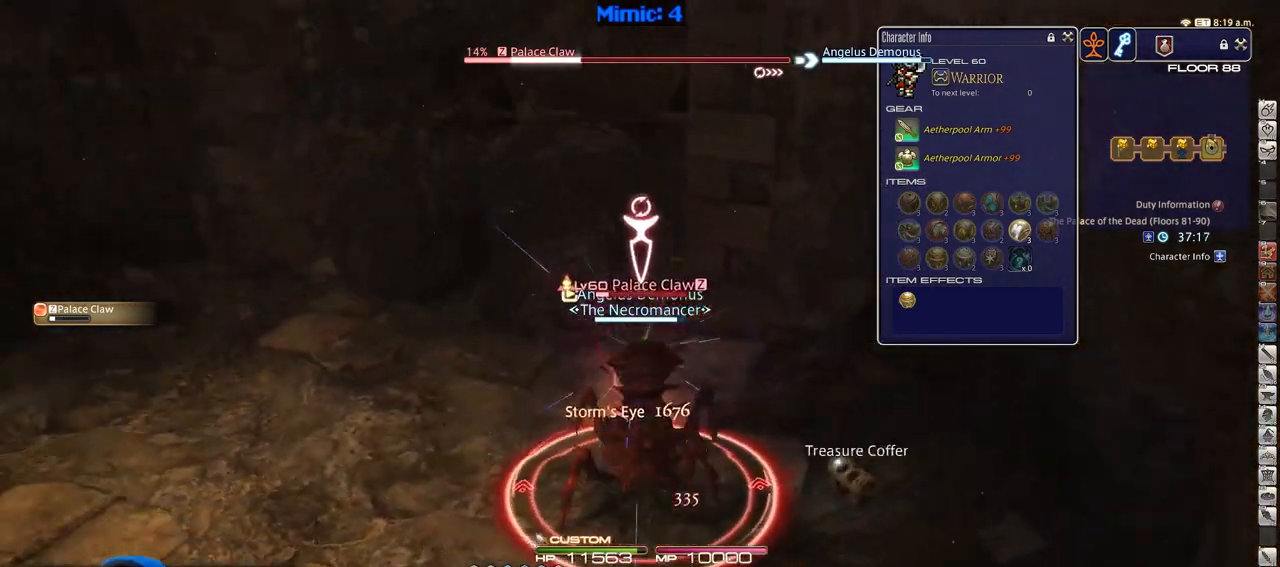
{"keys": ["a"], "events": [[66, "lbracket", "down"], [150, "lbracket", "up"], [350, "a", "down"], [433, "p", "up"]]}
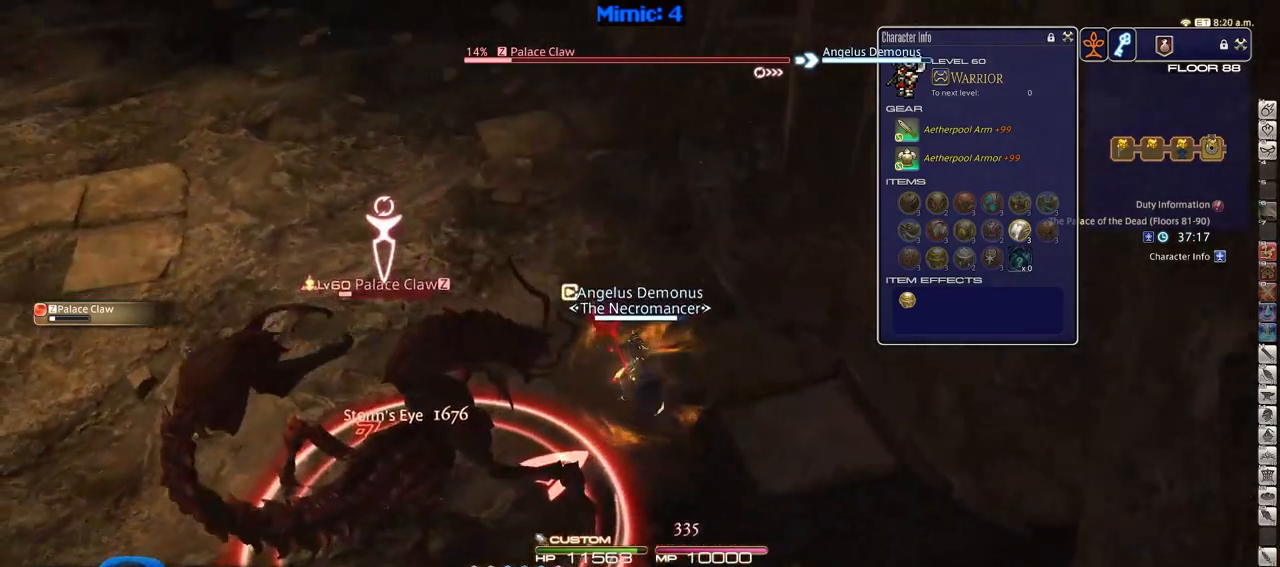
{"keys": ["w"], "events": [[33, "minus", "down"], [84, "minus", "up"], [84, "w", "down"], [167, "a", "up"], [167, "p", "down"], [217, "1", "down"], [267, "p", "up"], [367, "1", "up"]]}
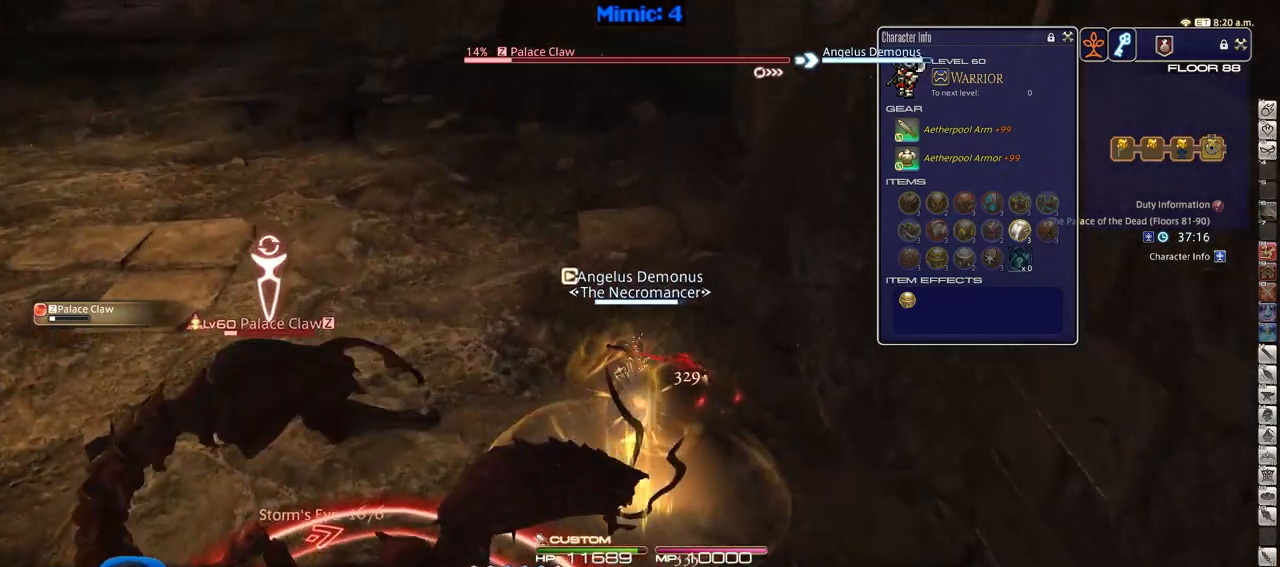
{"keys": ["w"], "events": []}
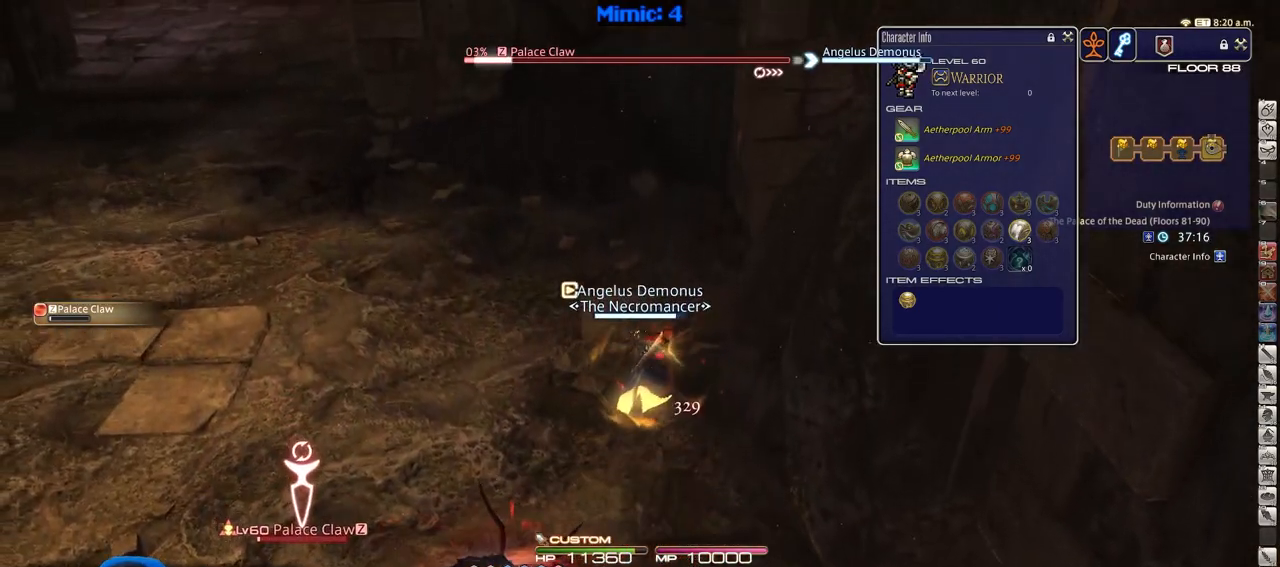
{"keys": ["w"], "events": [[150, "minus", "down"], [250, "minus", "up"]]}
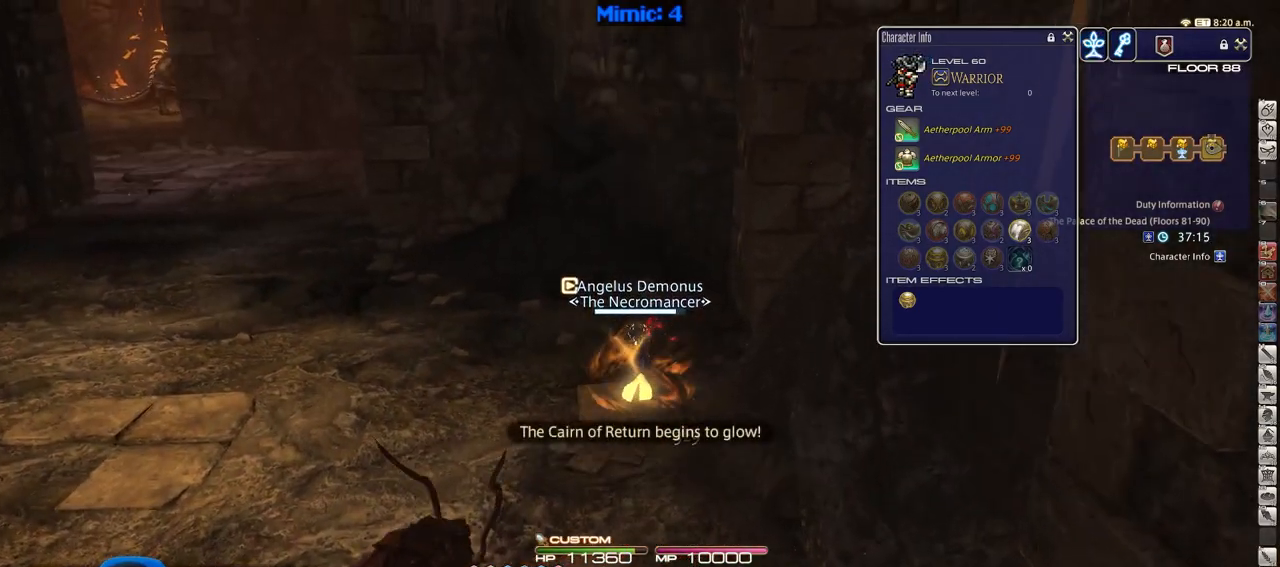
{"keys": ["a", "w"], "events": [[216, "a", "down"], [216, "shift_r", "down"], [267, "equals", "down"], [417, "equals", "up"], [450, "shift_r", "up"]]}
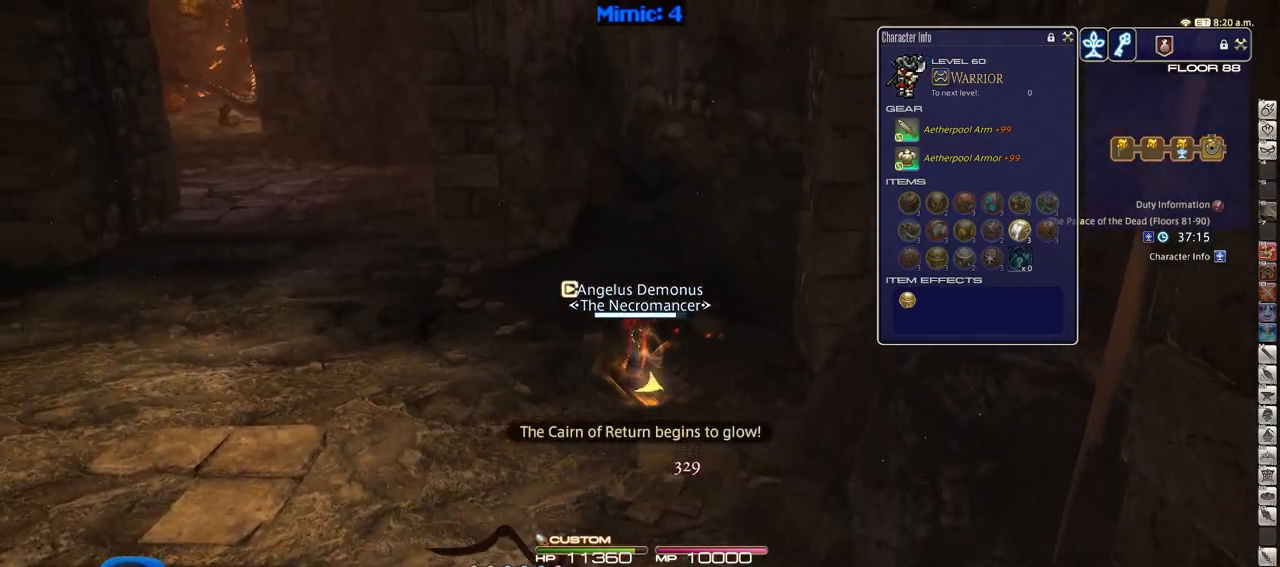
{"keys": ["a", "w"], "events": []}
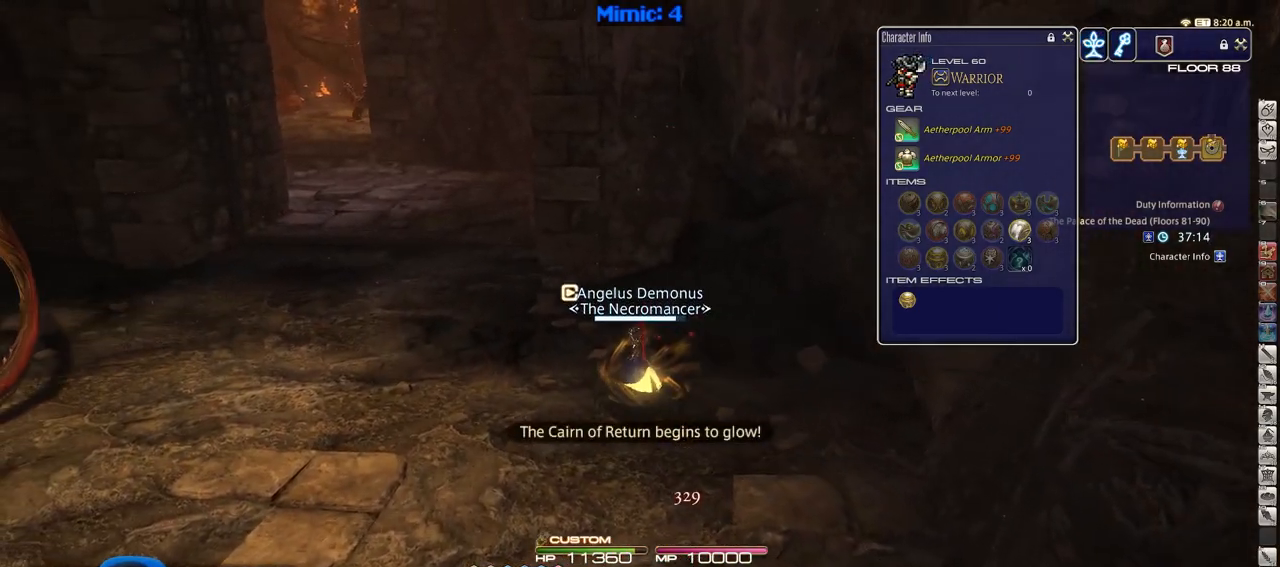
{"keys": ["w"], "events": [[200, "a", "up"], [300, "p", "down"], [400, "p", "up"]]}
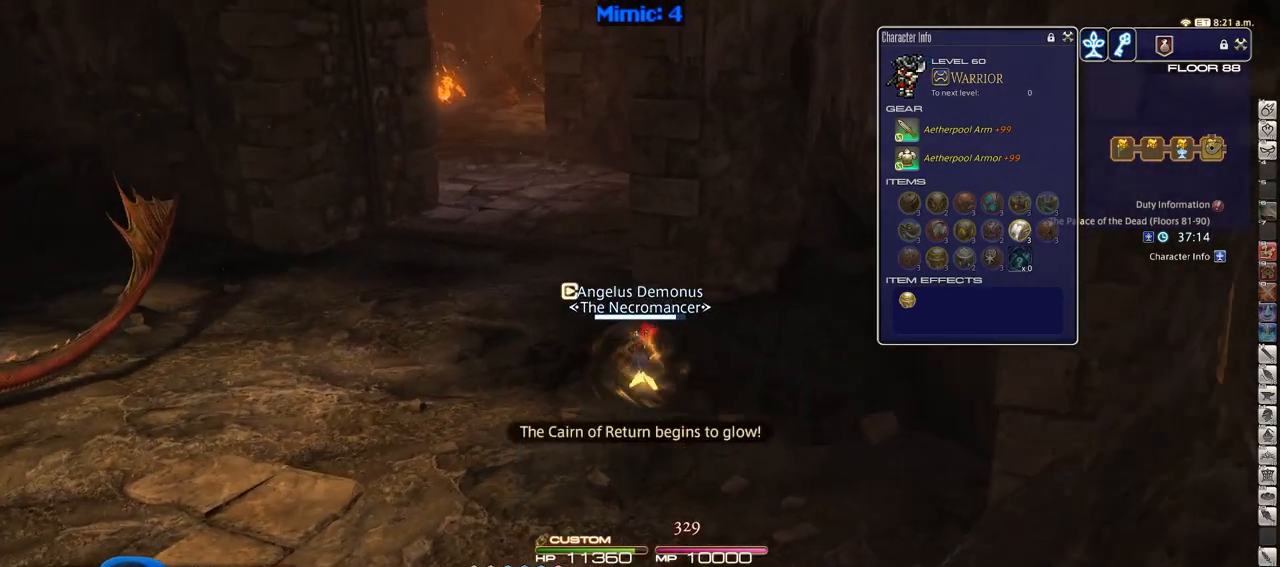
{"keys": ["shift_r", "w"], "events": [[267, "shift_r", "down"]]}
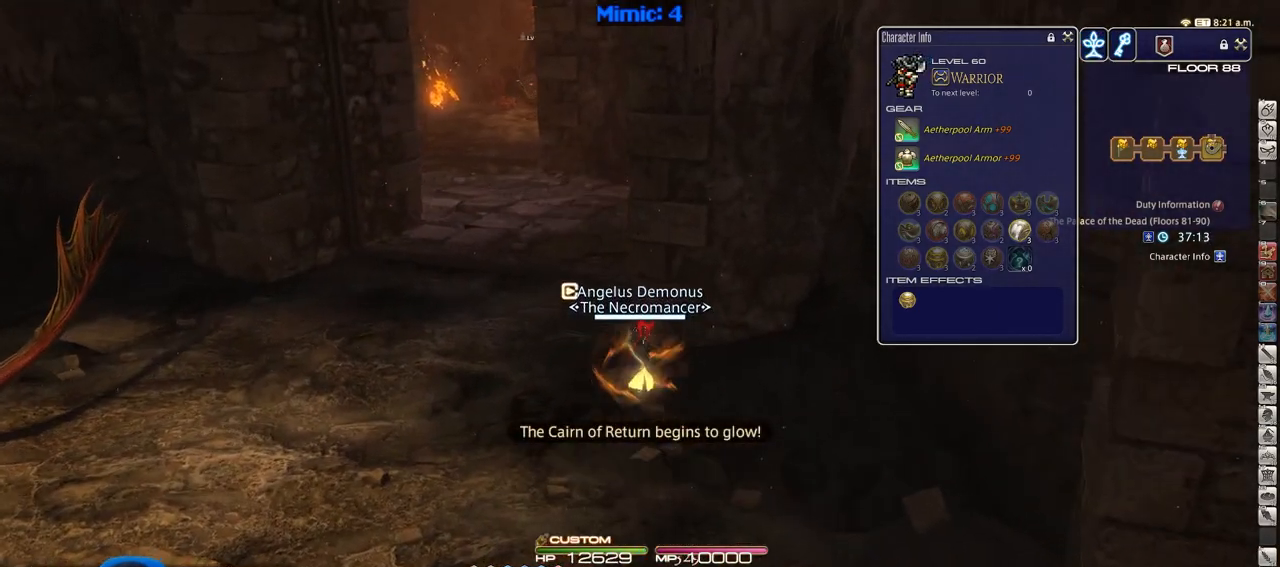
{"keys": ["shift_r", "w"], "events": [[100, "a", "down"], [433, "a", "up"]]}
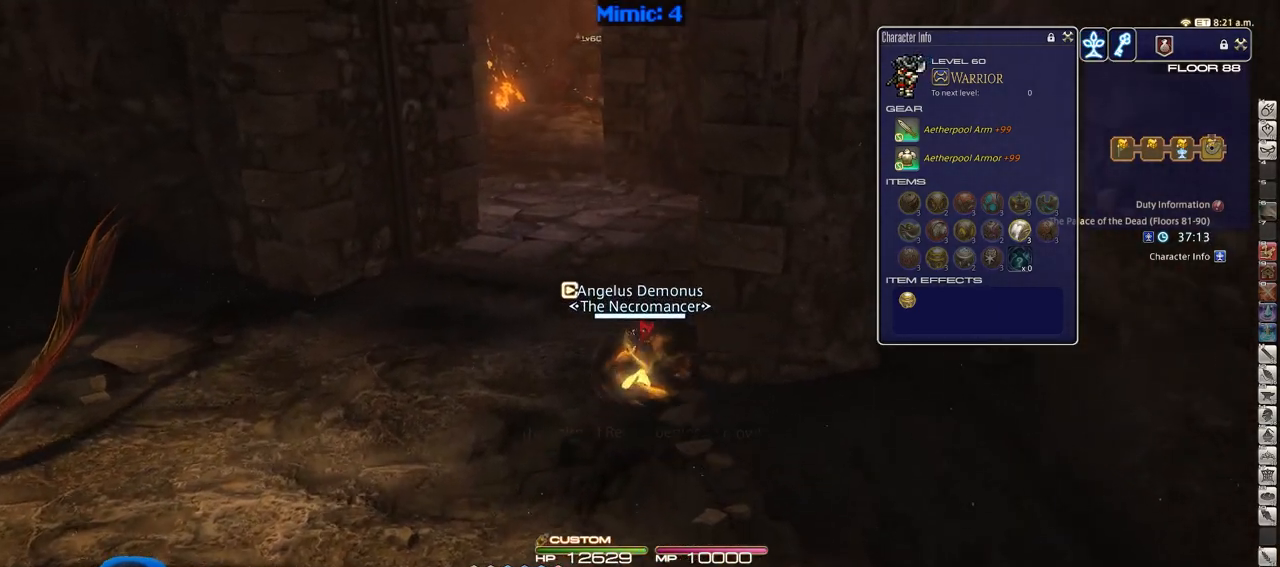
{"keys": ["shift_r", "w"], "events": [[400, "equals", "down"], [434, "equals", "up"]]}